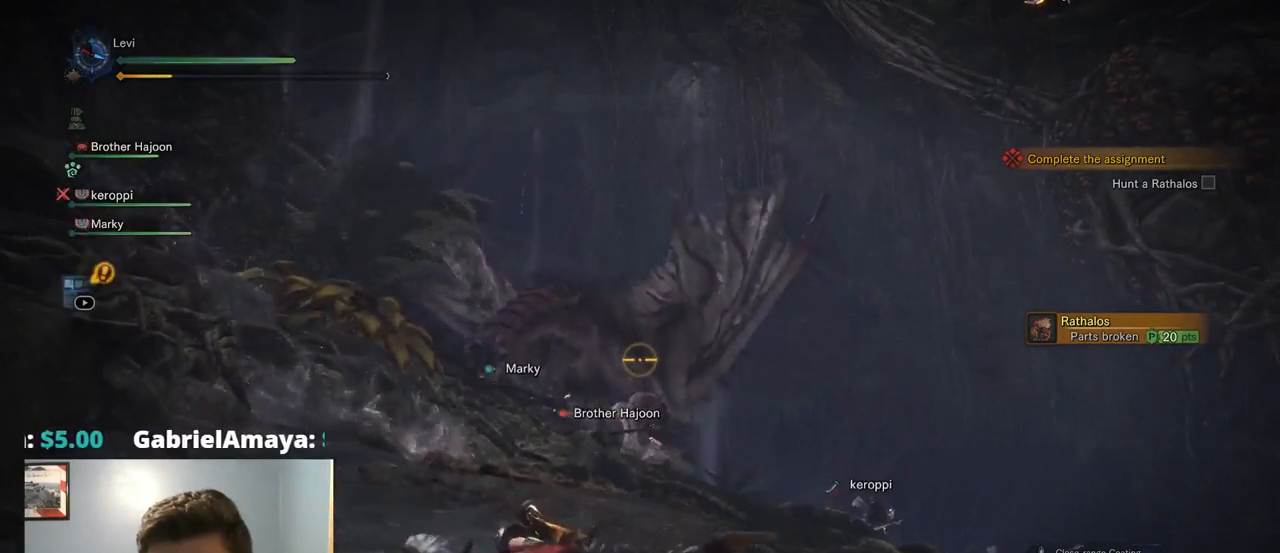
Gameplay with a controller (PlayStation layout); each line is a JSON object with the inputs held at the frame after it (dt_ms = milliseconds from this image to that frame). "events" lists button and stick changes between this image and that frame as [ms after this image, input, new state], when the widget could be followed in between. Not read: L3 SELECT.
{"dt_ms": 500, "buttons": ["L2", "R2"], "left_stick": "up", "right_stick": "center", "events": [[50, "R1", "up"], [217, "R1", "down"], [267, "R1", "up"]]}
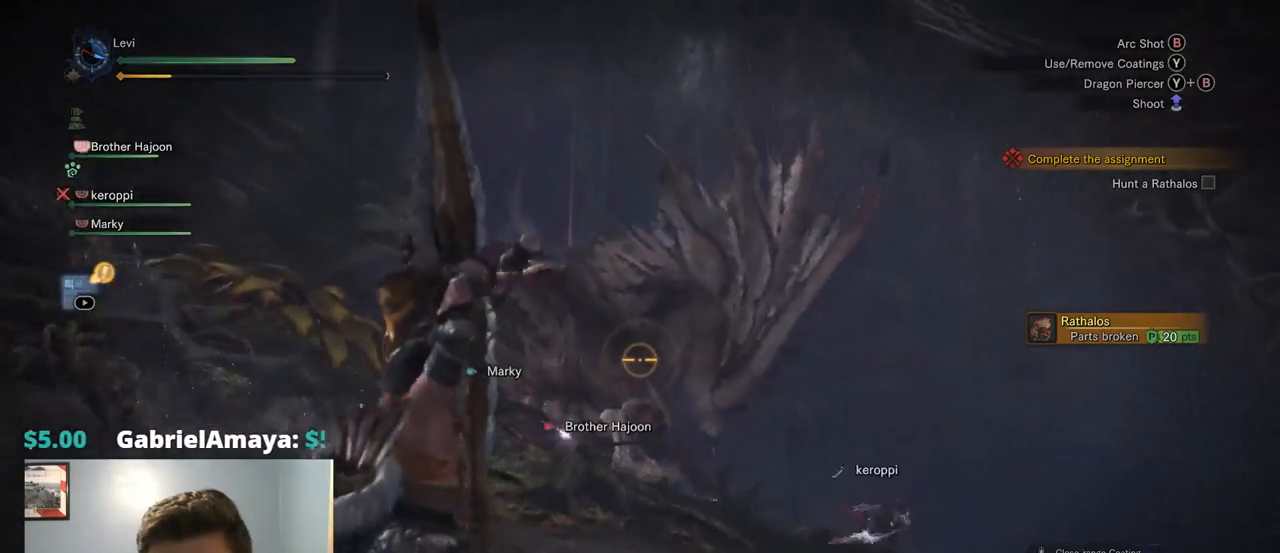
{"dt_ms": 500, "buttons": ["L2", "R1", "R2"], "left_stick": "up", "right_stick": "center", "events": [[34, "R2", "up"], [200, "right_stick", "up"], [284, "right_stick", "center"], [367, "R2", "down"], [450, "R1", "down"]]}
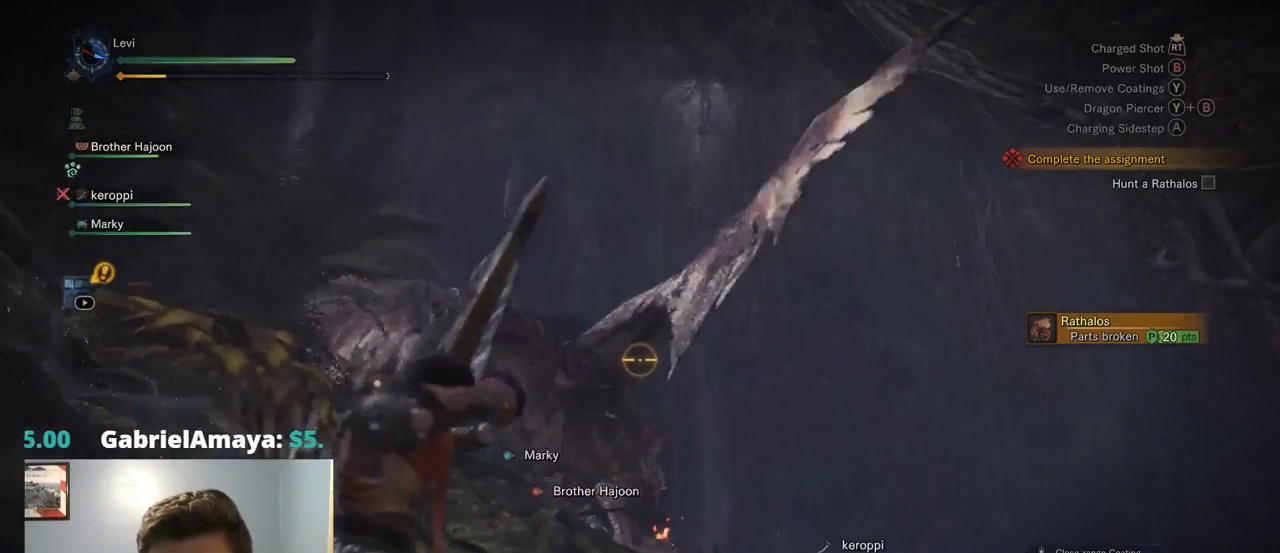
{"dt_ms": 500, "buttons": ["L1", "L2"], "left_stick": "up", "right_stick": "up-left", "events": [[34, "R1", "up"], [67, "R2", "up"], [384, "L1", "down"], [467, "right_stick", "up-left"]]}
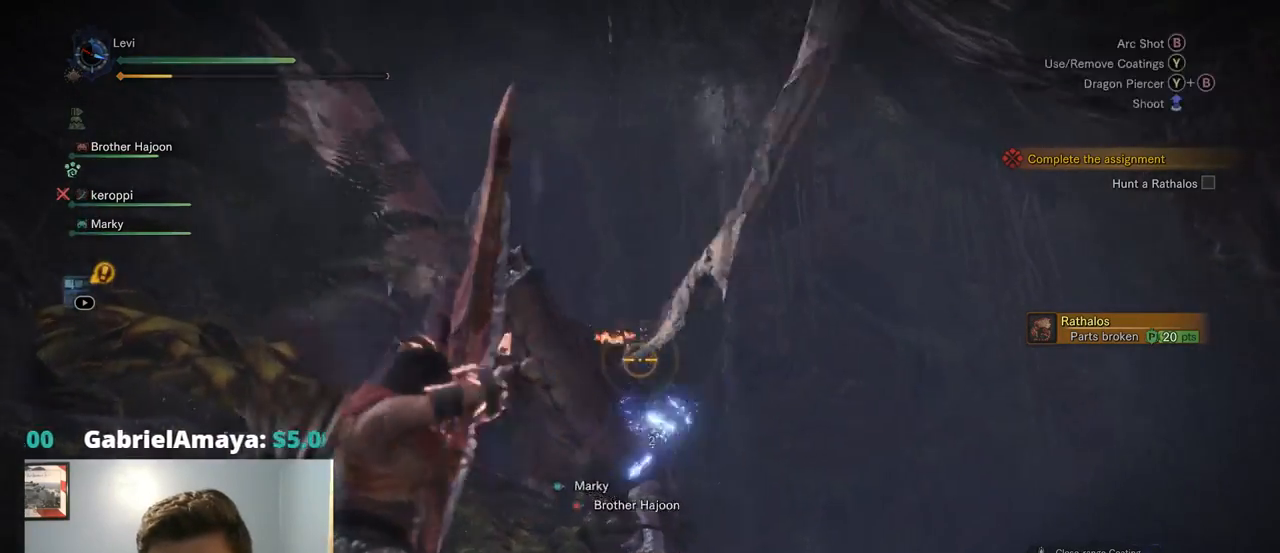
{"dt_ms": 1000, "buttons": ["L2"], "left_stick": "up", "right_stick": "center"}
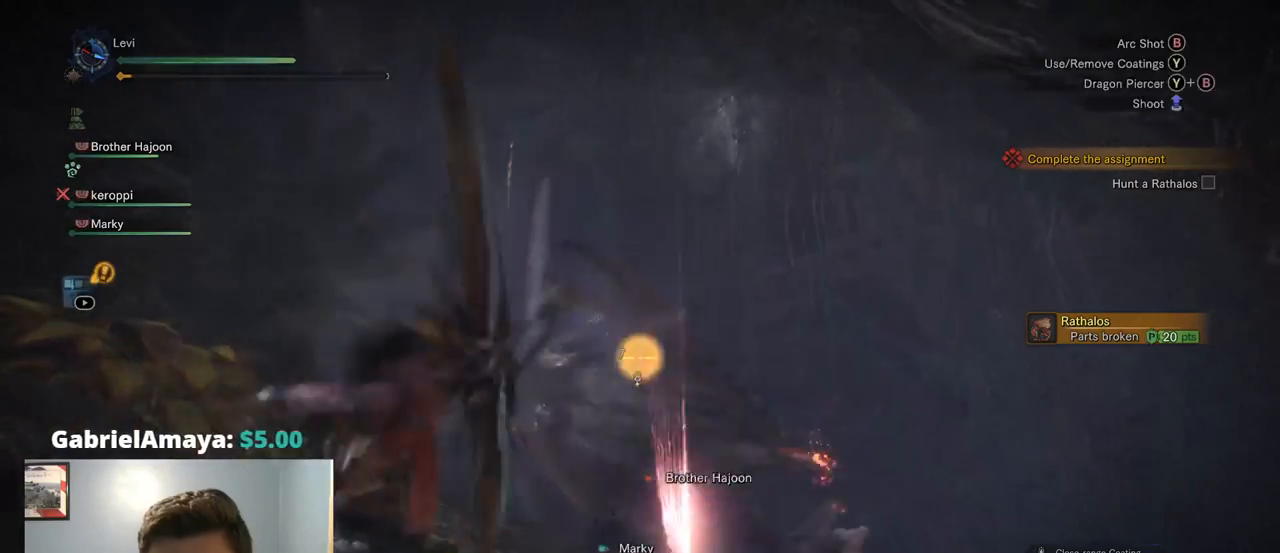
{"dt_ms": 500, "buttons": ["L2", "R2"], "left_stick": "up", "right_stick": "down-left", "events": [[117, "right_stick", "down-right"], [200, "right_stick", "down"], [350, "R2", "down"], [367, "right_stick", "down-left"]]}
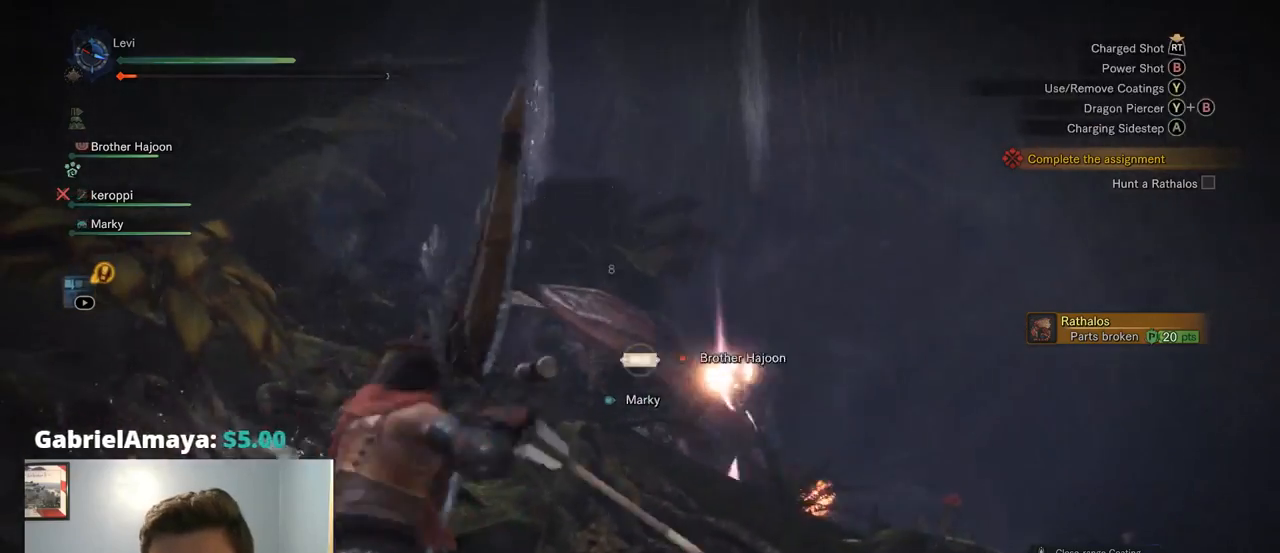
{"dt_ms": 500, "buttons": ["L2"], "left_stick": "up", "right_stick": "center", "events": [[50, "right_stick", "center"], [150, "R1", "down"], [234, "R1", "up"], [234, "R2", "up"], [384, "L1", "down"], [434, "L1", "up"]]}
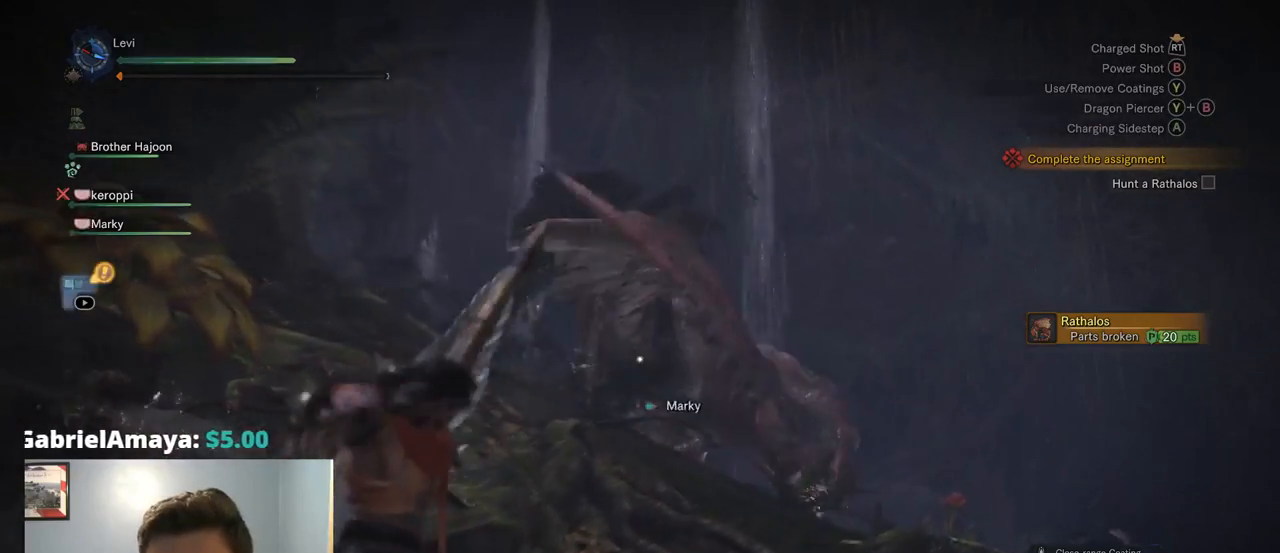
{"dt_ms": 500, "buttons": ["L2", "R2"], "left_stick": "up-right", "right_stick": "up-right"}
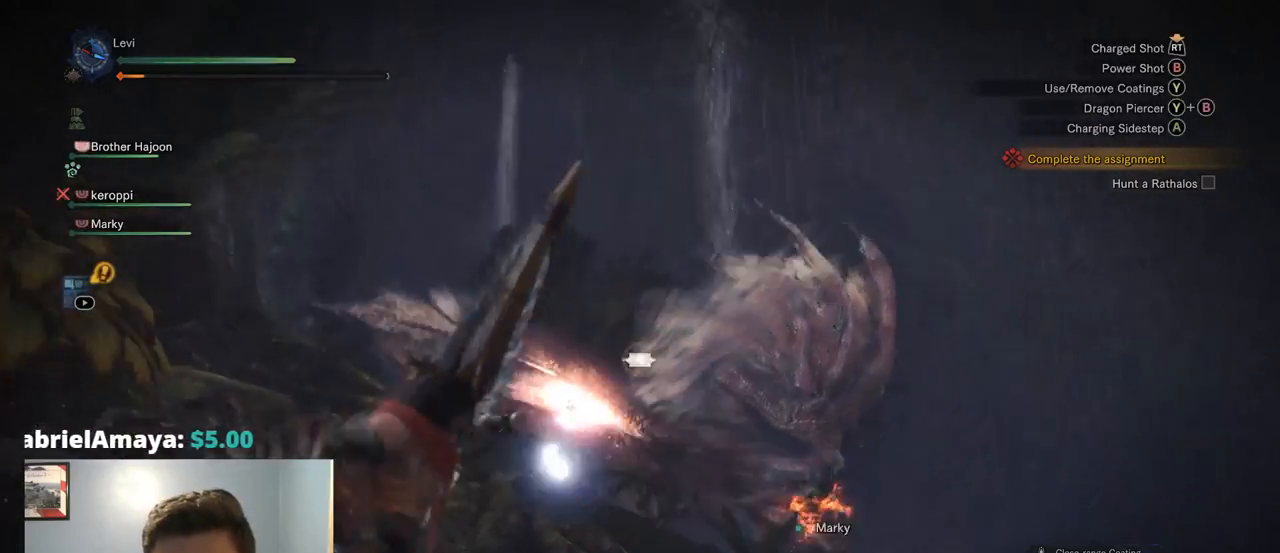
{"dt_ms": 500, "buttons": ["L2"], "left_stick": "up-right", "right_stick": "center"}
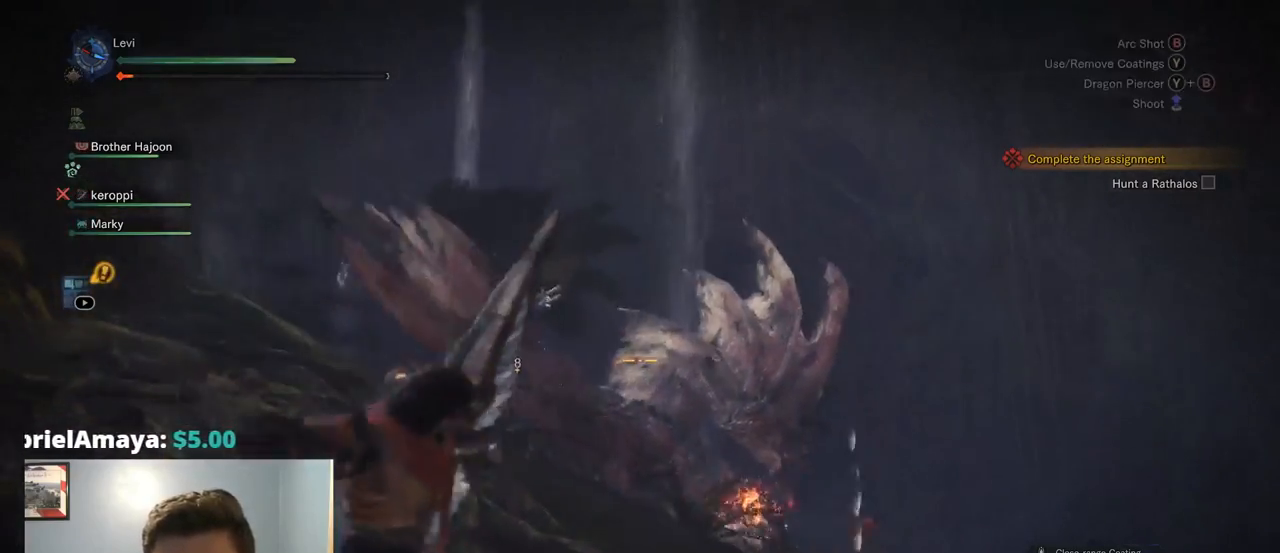
{"dt_ms": 500, "buttons": [], "left_stick": "up-right", "right_stick": "center", "events": [[350, "L2", "up"]]}
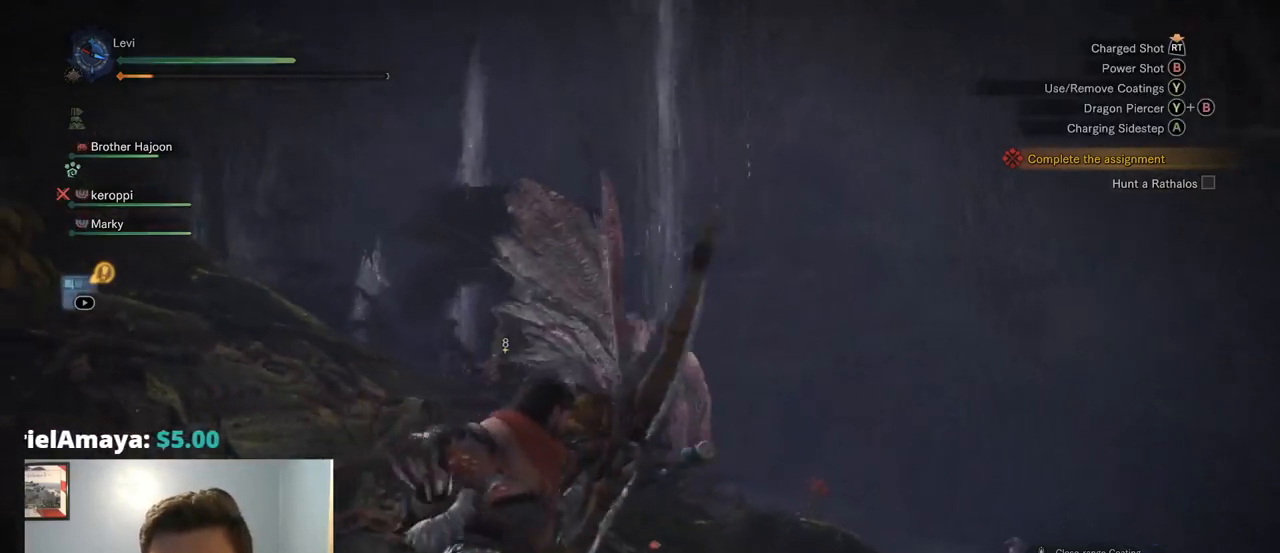
{"dt_ms": 500, "buttons": [], "left_stick": "up-left", "right_stick": "center", "events": [[200, "left_stick", "up"], [350, "right_stick", "down-left"], [384, "CROSS", "down"], [417, "left_stick", "up-left"], [434, "CROSS", "up"], [450, "right_stick", "center"]]}
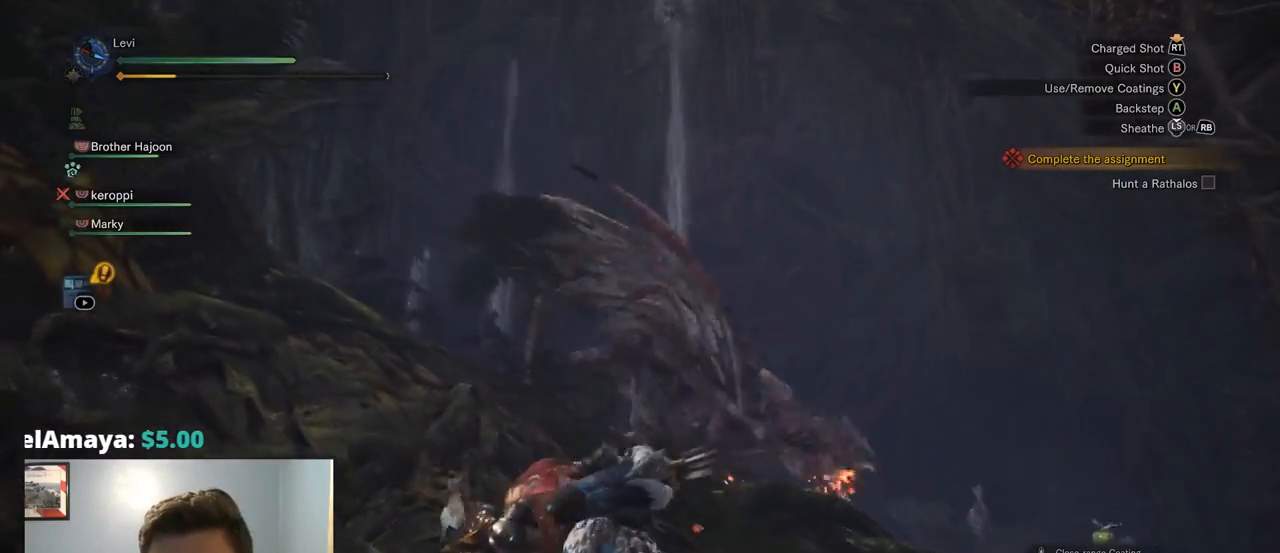
{"dt_ms": 500, "buttons": [], "left_stick": "up", "right_stick": "down-right", "events": [[334, "left_stick", "up"], [350, "right_stick", "down-right"]]}
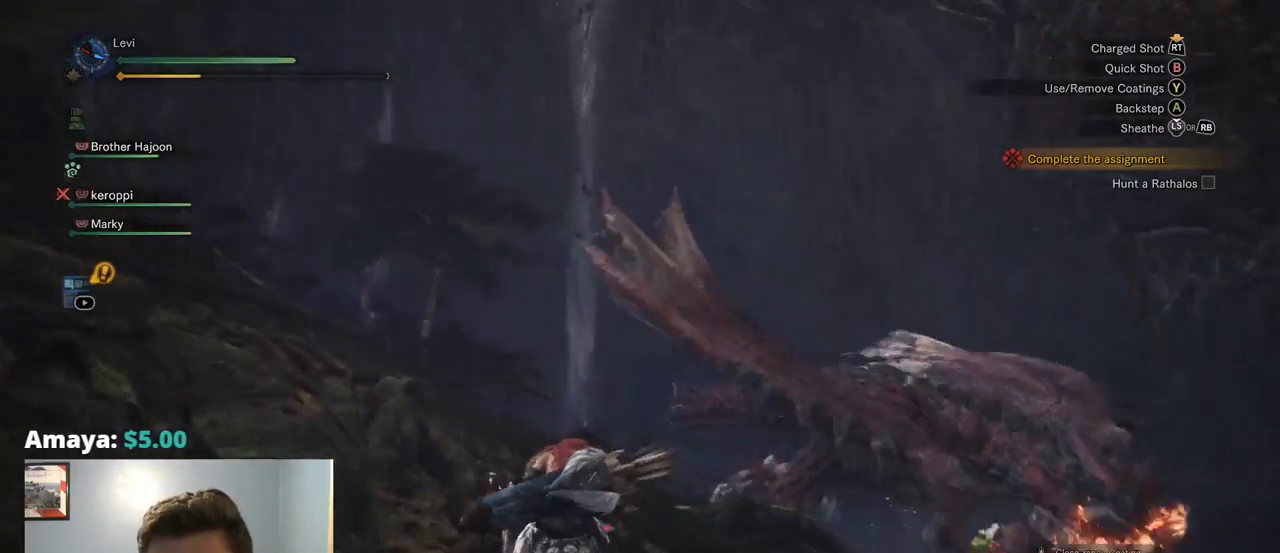
{"dt_ms": 500, "buttons": ["R2"], "left_stick": "left", "right_stick": "center", "events": [[300, "R2", "down"], [334, "R1", "down"], [367, "right_stick", "center"], [400, "left_stick", "up-left"], [467, "R1", "up"], [500, "left_stick", "left"]]}
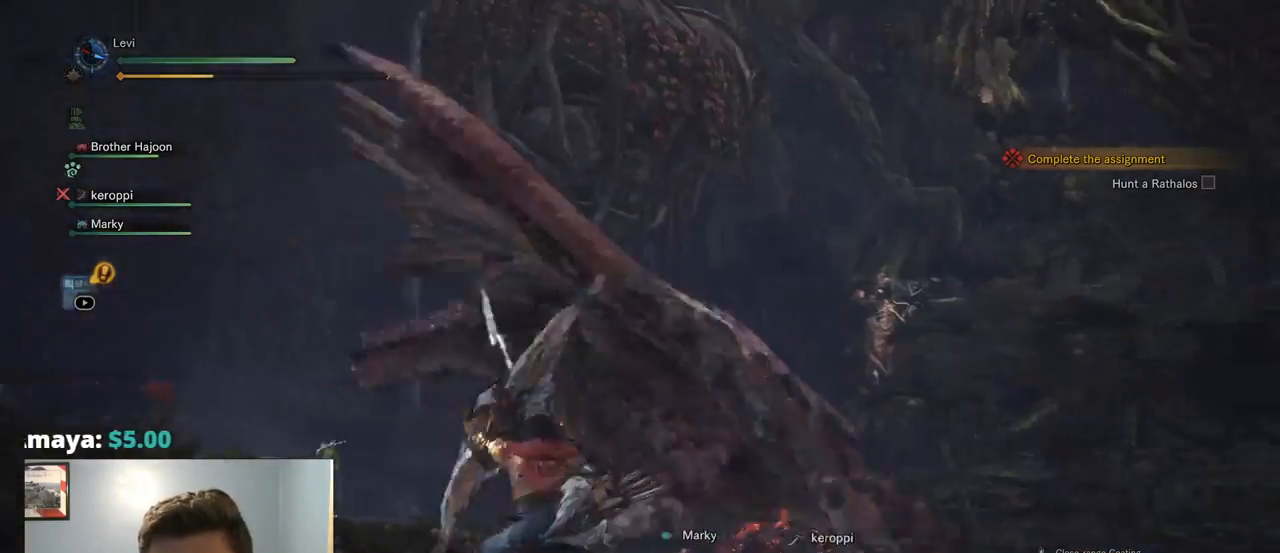
{"dt_ms": 500, "buttons": ["L2"], "left_stick": "down-left", "right_stick": "right"}
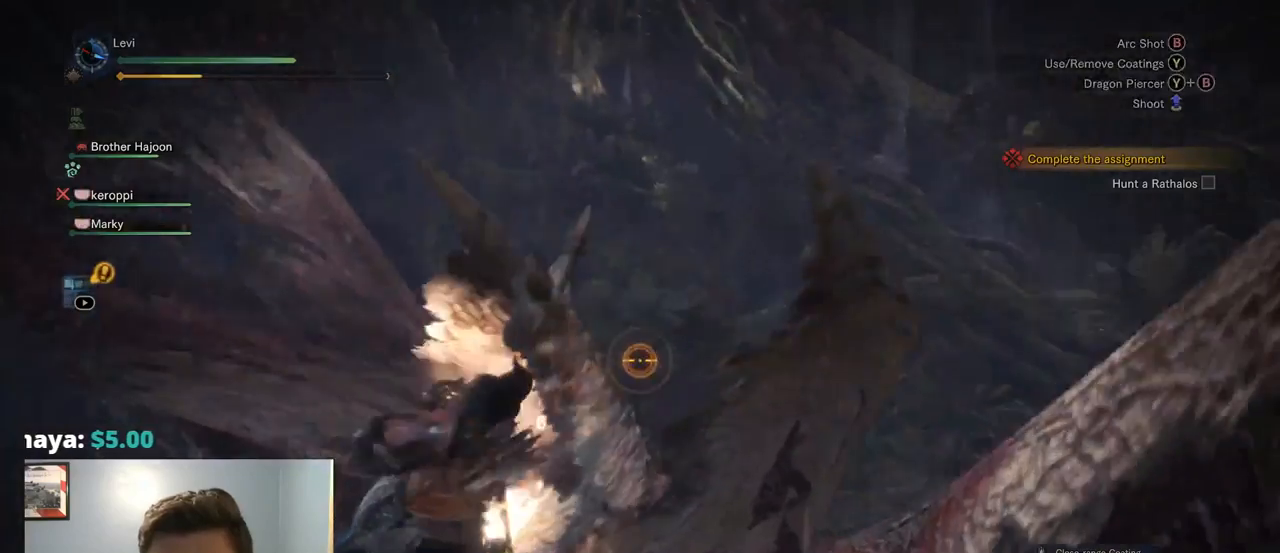
{"dt_ms": 500, "buttons": ["L2"], "left_stick": "down-left", "right_stick": "down-left", "events": [[34, "right_stick", "center"], [134, "right_stick", "down-left"], [150, "R1", "down"], [200, "L1", "down"], [200, "R1", "up"], [250, "L1", "up"], [300, "right_stick", "center"], [400, "right_stick", "down-left"]]}
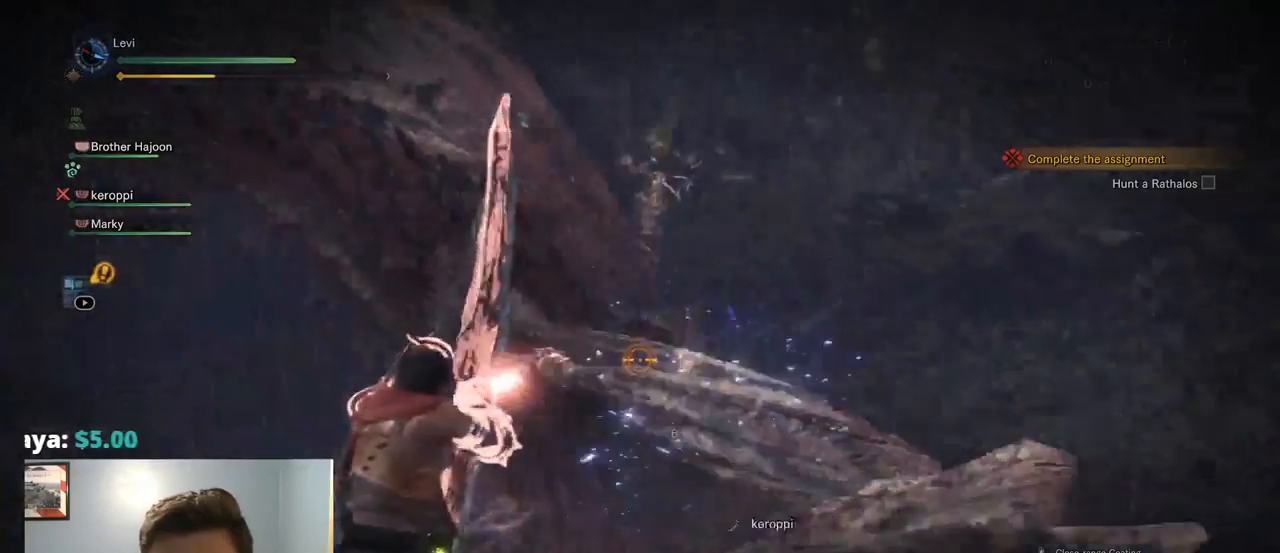
{"dt_ms": 500, "buttons": ["L2"], "left_stick": "down", "right_stick": "center", "events": [[34, "R2", "down"], [34, "left_stick", "down"], [84, "right_stick", "up-left"], [184, "R2", "up"], [217, "right_stick", "center"], [334, "right_stick", "right"], [467, "right_stick", "center"]]}
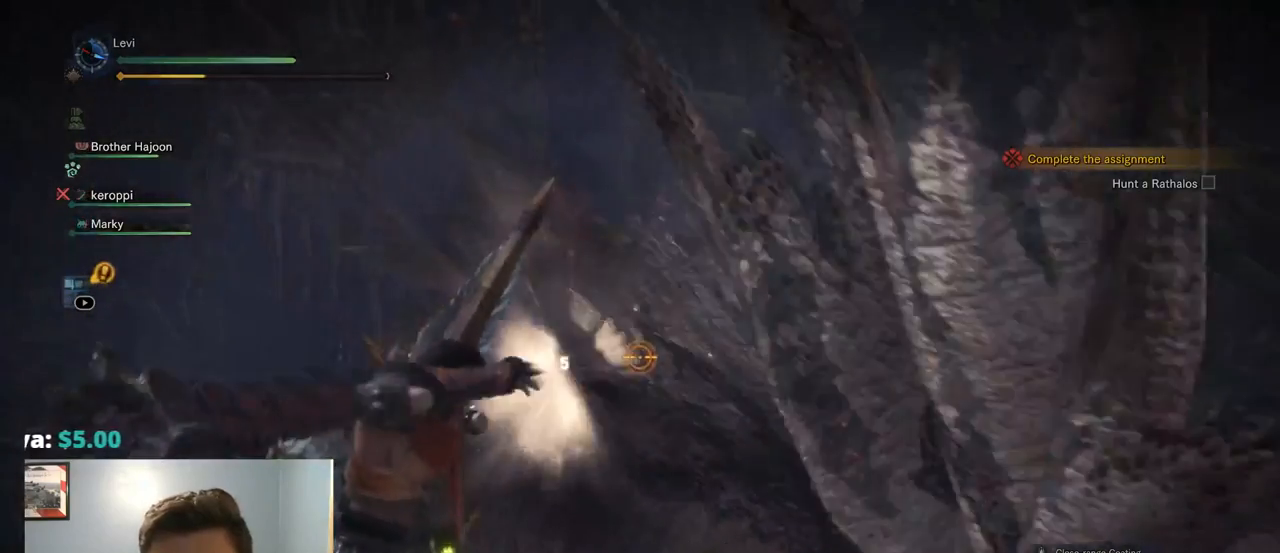
{"dt_ms": 500, "buttons": ["CROSS", "L2"], "left_stick": "down-right", "right_stick": "center", "events": [[184, "CROSS", "down"], [350, "L1", "down"], [350, "left_stick", "down-right"], [417, "L1", "up"]]}
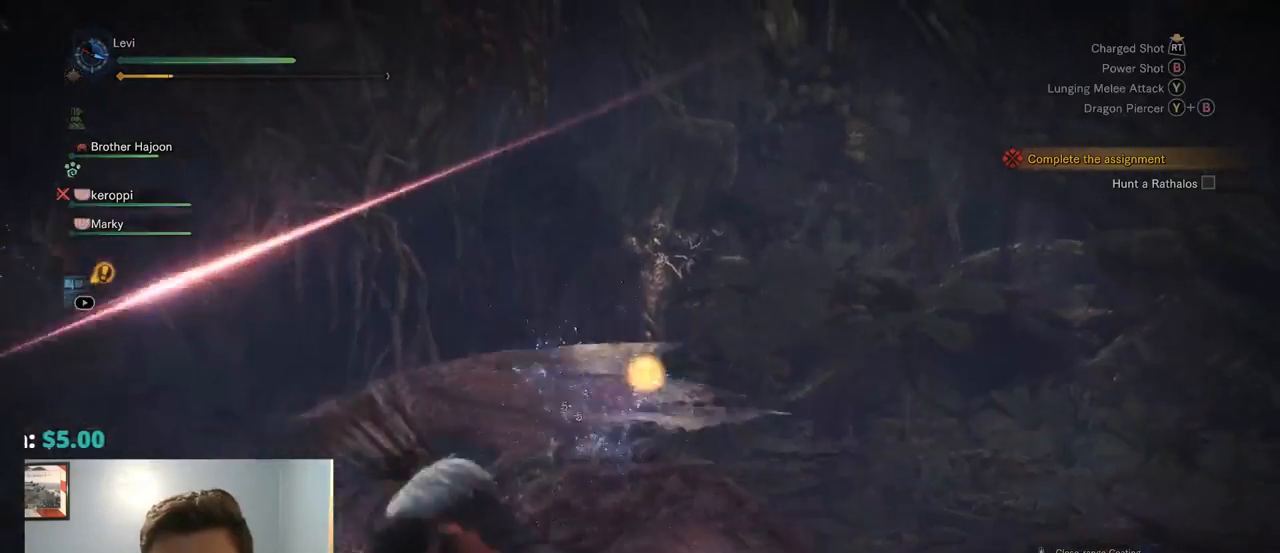
{"dt_ms": 500, "buttons": ["L2"], "left_stick": "down-right", "right_stick": "up-left", "events": [[34, "right_stick", "down-left"], [84, "R2", "down"], [250, "right_stick", "center"], [284, "CROSS", "up"], [417, "R2", "up"], [484, "right_stick", "up-left"]]}
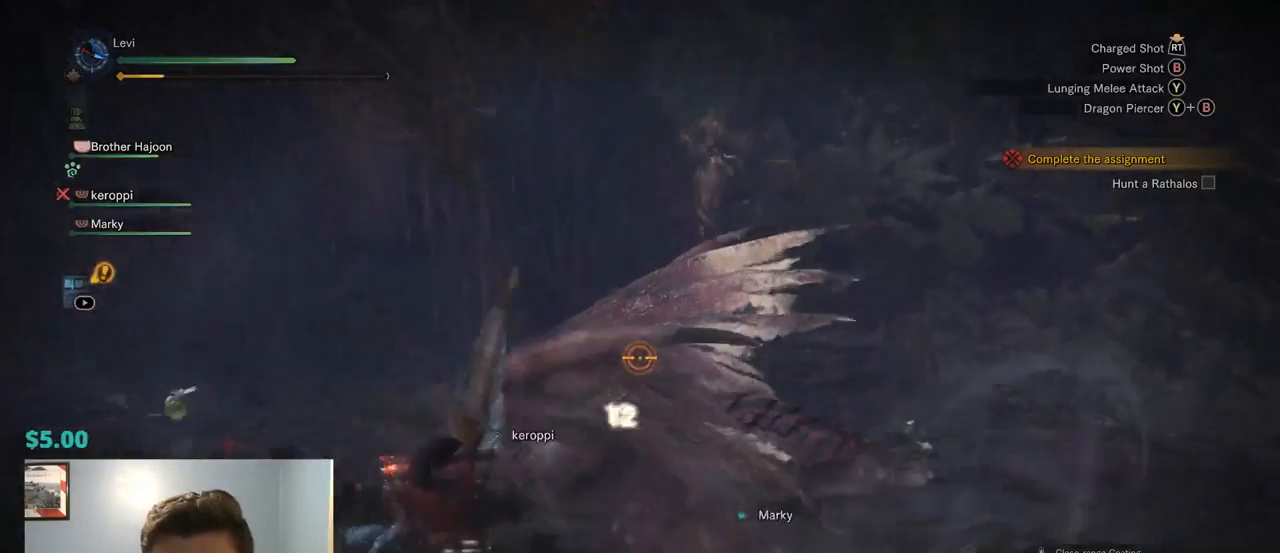
{"dt_ms": 500, "buttons": ["L2", "R2"], "left_stick": "down-right", "right_stick": "center", "events": [[50, "right_stick", "center"], [484, "R2", "down"]]}
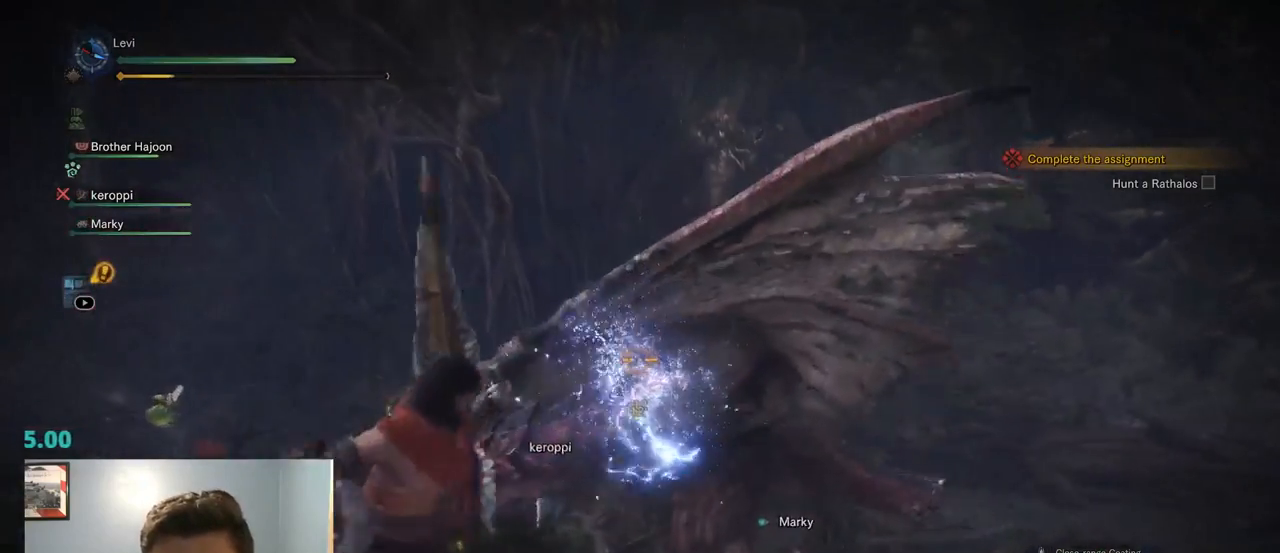
{"dt_ms": 500, "buttons": ["L2"], "left_stick": "right", "right_stick": "left", "events": [[84, "left_stick", "right"], [334, "R2", "up"], [484, "right_stick", "left"]]}
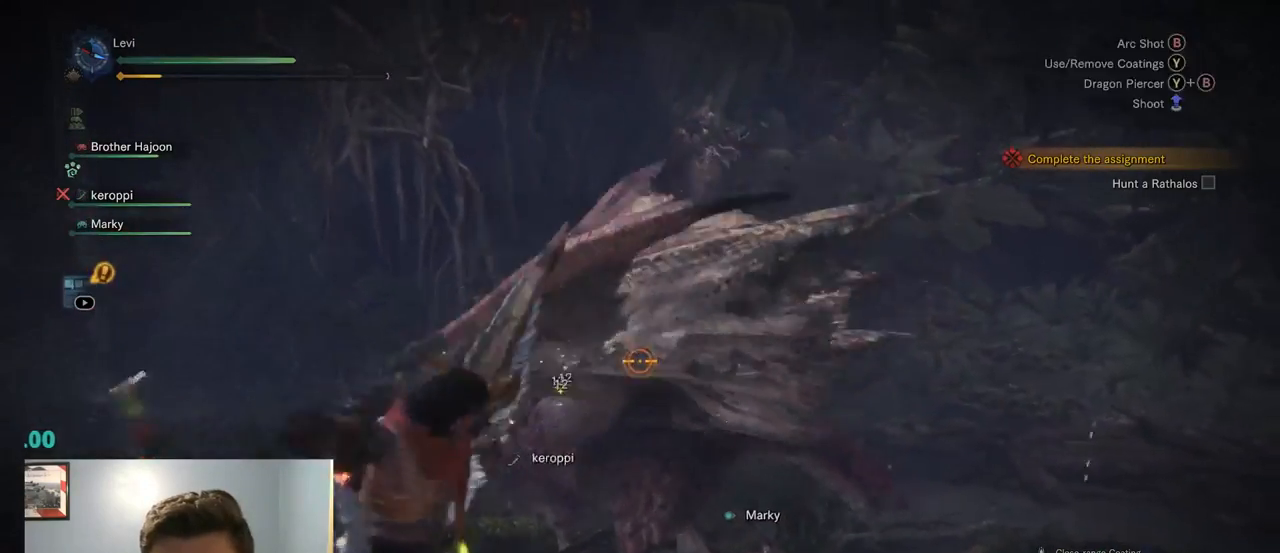
{"dt_ms": 500, "buttons": ["L1", "L2"], "left_stick": "right", "right_stick": "center", "events": [[184, "right_stick", "center"], [300, "CROSS", "down"], [400, "CROSS", "up"], [484, "L1", "down"]]}
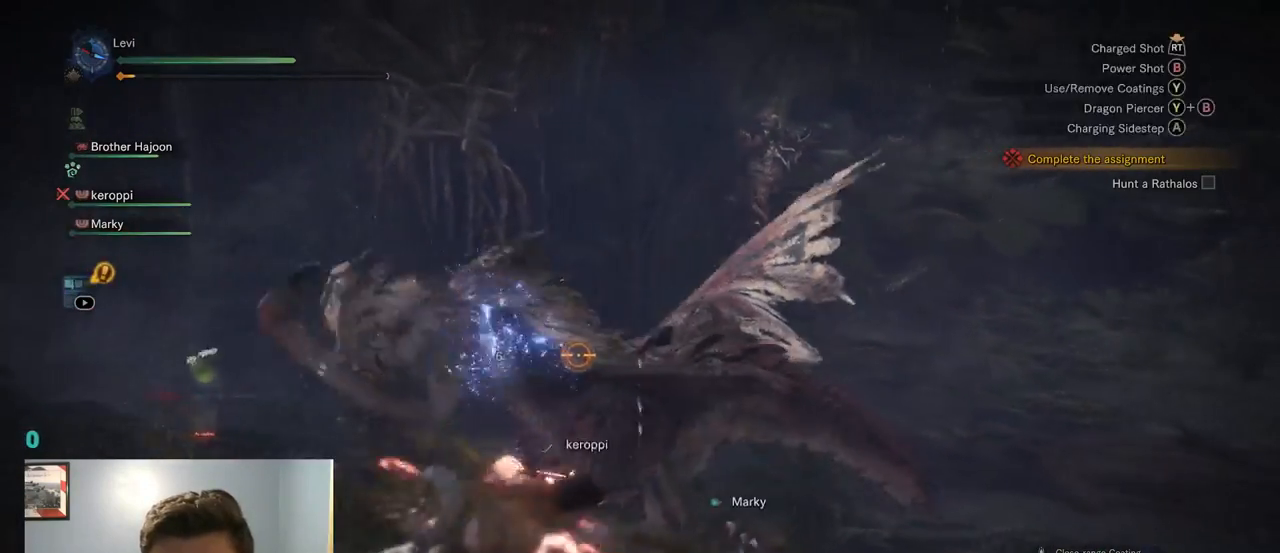
{"dt_ms": 500, "buttons": ["L1", "L2"], "left_stick": "right", "right_stick": "left", "events": [[50, "L1", "up"], [67, "R2", "down"], [167, "right_stick", "left"], [334, "right_stick", "center"], [400, "R2", "up"], [450, "right_stick", "left"], [484, "L1", "down"]]}
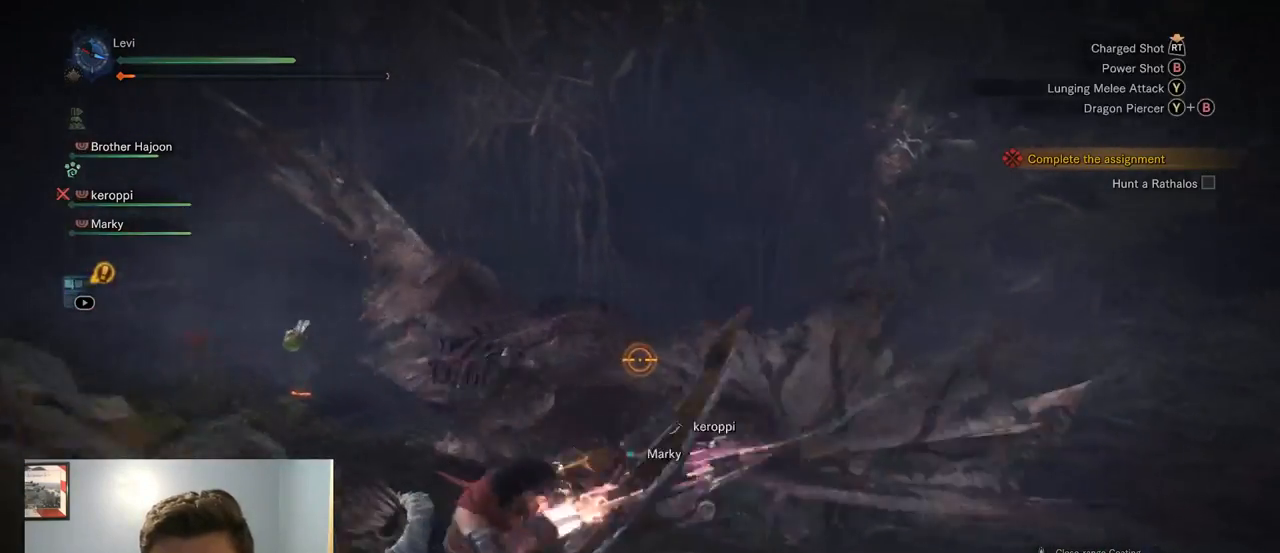
{"dt_ms": 500, "buttons": ["CIRCLE", "L2"], "left_stick": "center", "right_stick": "center"}
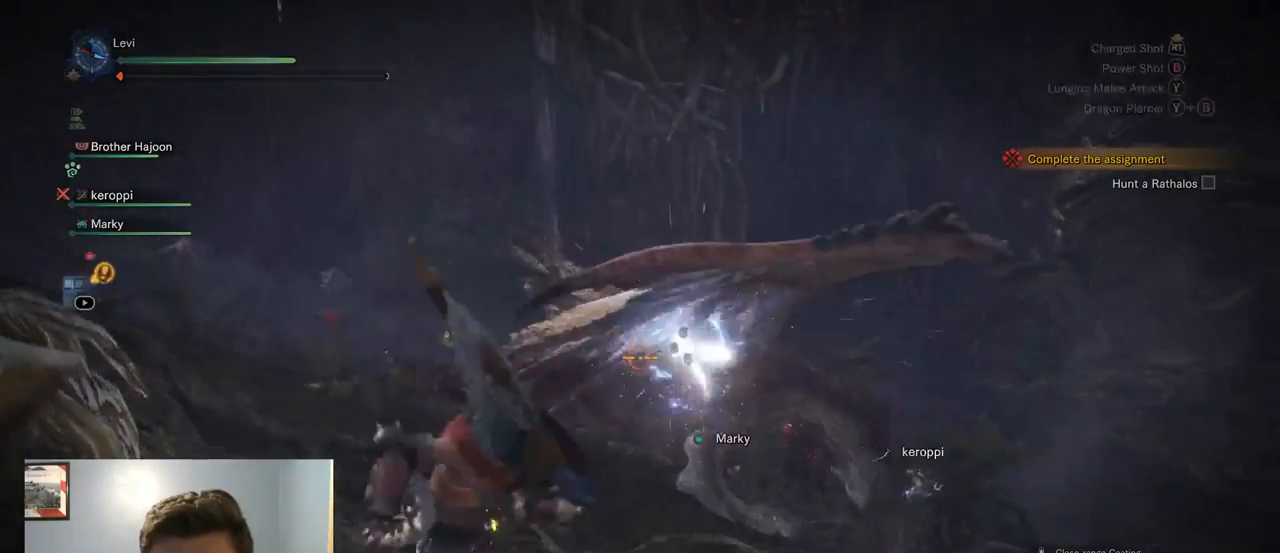
{"dt_ms": 499, "buttons": ["L1", "L2"], "left_stick": "center", "right_stick": "center", "events": [[34, "CIRCLE", "up"], [134, "L1", "down"], [184, "L1", "up"], [333, "R2", "down"], [333, "right_stick", "right"], [366, "R1", "down"], [383, "R1", "up"], [383, "R2", "up"], [466, "right_stick", "center"], [499, "L1", "down"]]}
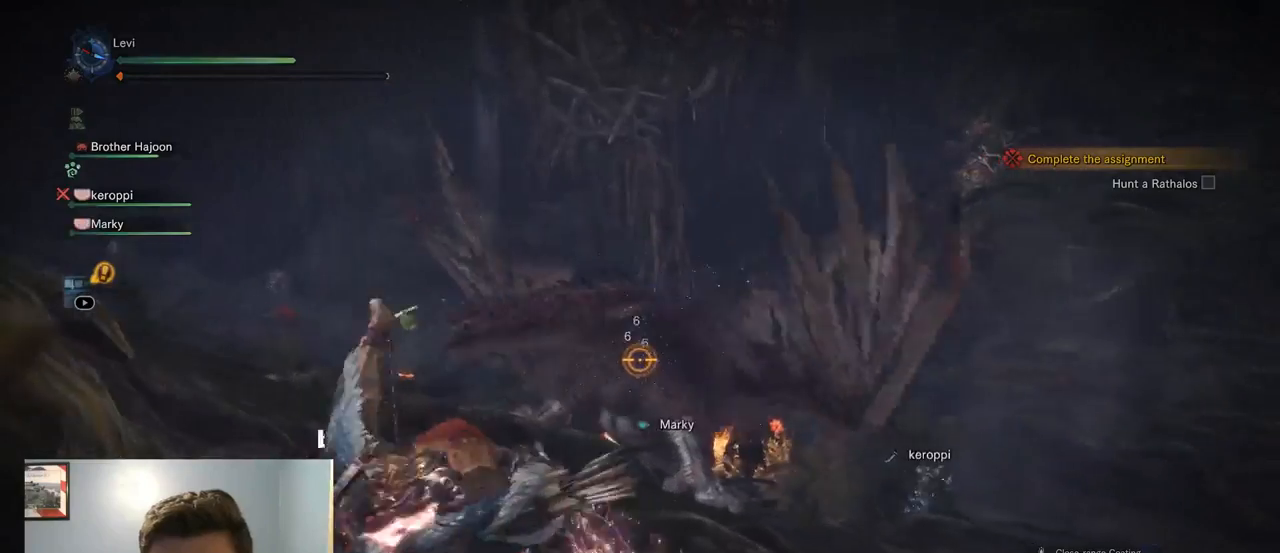
{"dt_ms": 500, "buttons": ["L2"], "left_stick": "center", "right_stick": "center"}
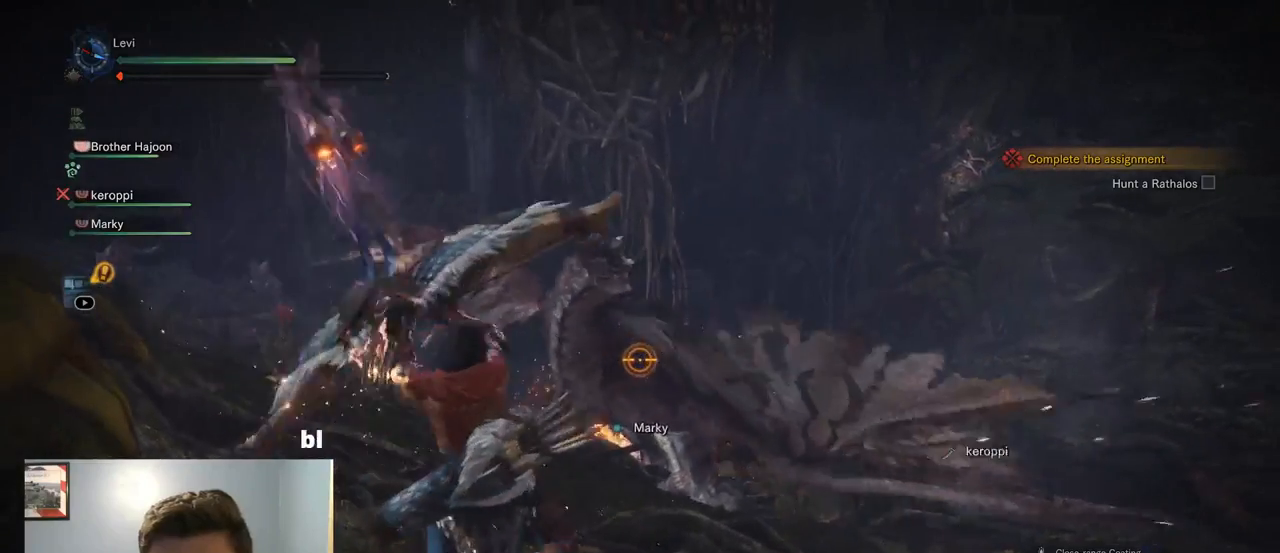
{"dt_ms": 500, "buttons": ["L1", "L2"], "left_stick": "center", "right_stick": "center", "events": [[450, "L1", "down"]]}
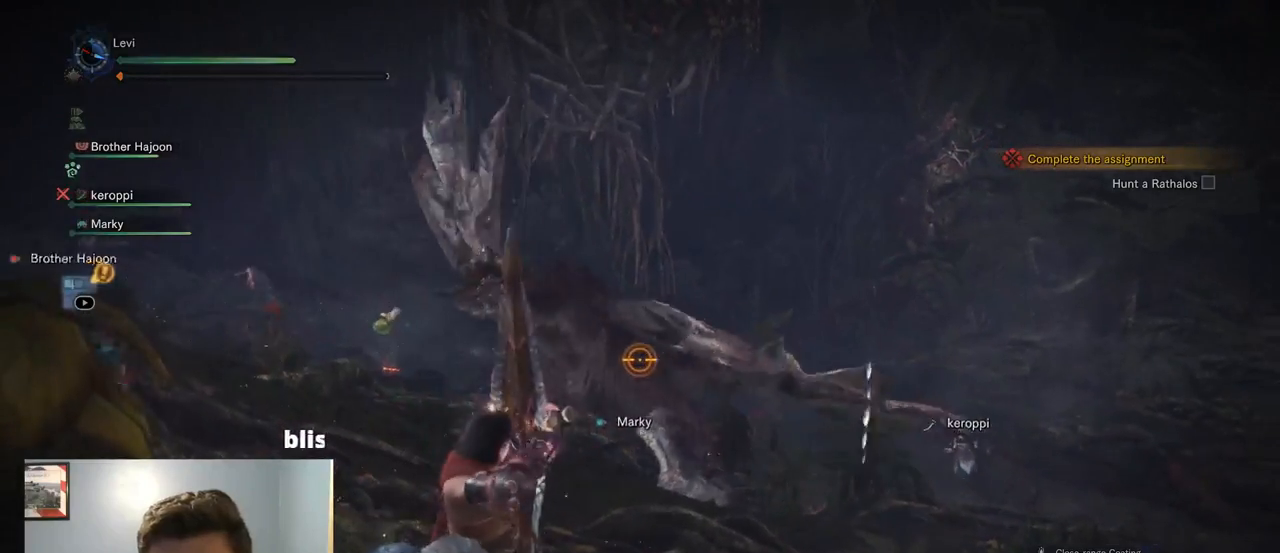
{"dt_ms": 500, "buttons": ["L2"], "left_stick": "center", "right_stick": "center"}
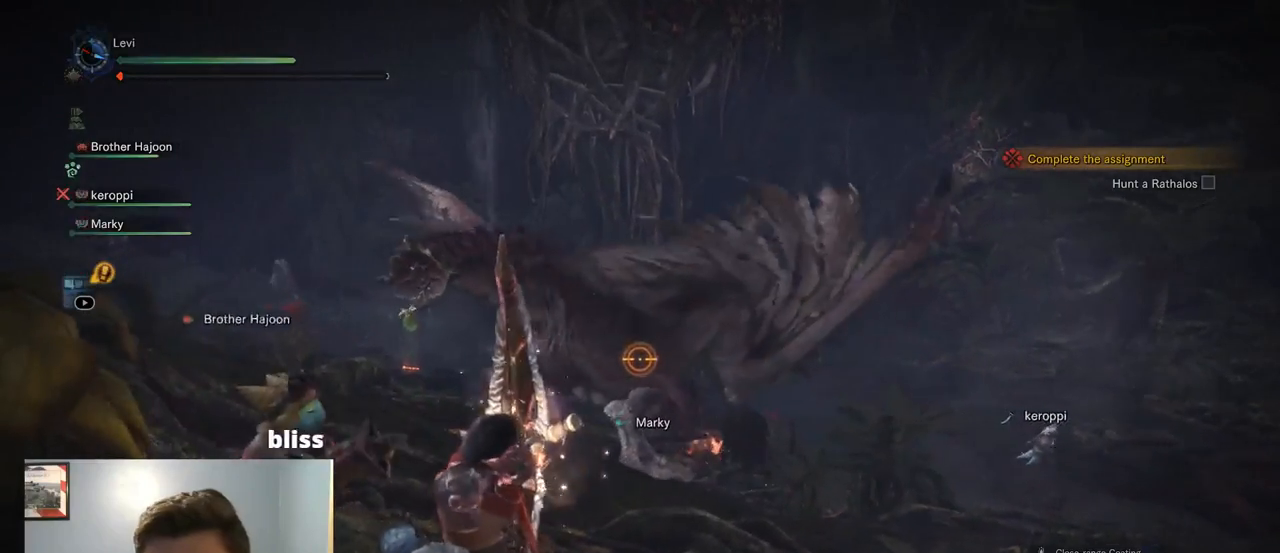
{"dt_ms": 500, "buttons": ["L2"], "left_stick": "center", "right_stick": "center", "events": [[100, "CROSS", "down"], [100, "L1", "down"], [217, "CROSS", "up"], [217, "L1", "up"]]}
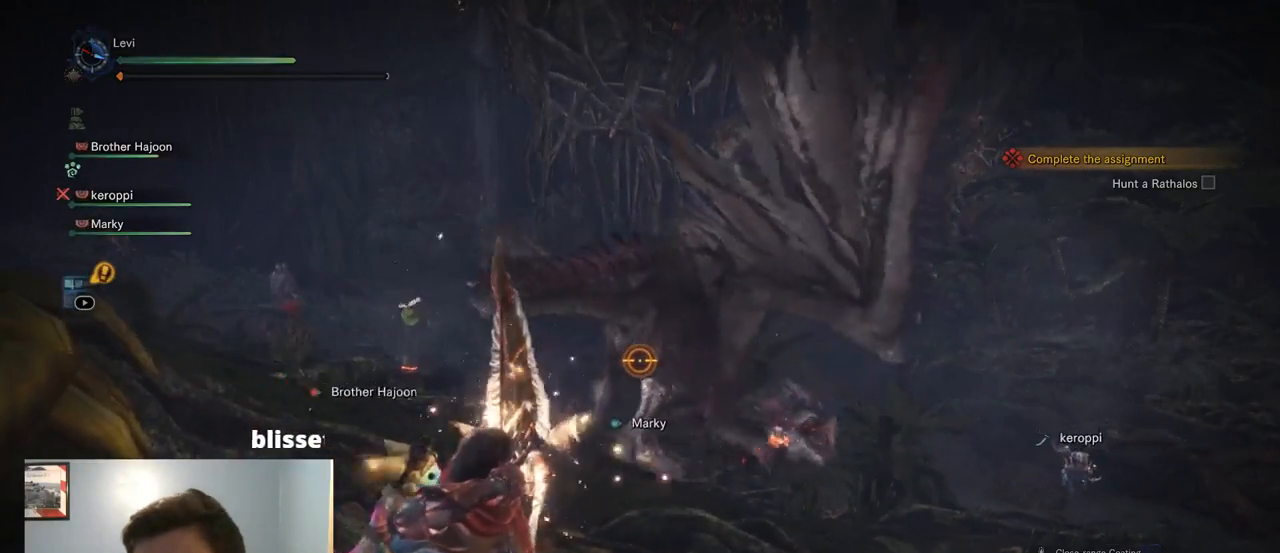
{"dt_ms": 500, "buttons": ["L2"], "left_stick": "center", "right_stick": "center", "events": [[300, "L1", "down"], [350, "L1", "up"], [350, "right_stick", "right"], [450, "right_stick", "center"]]}